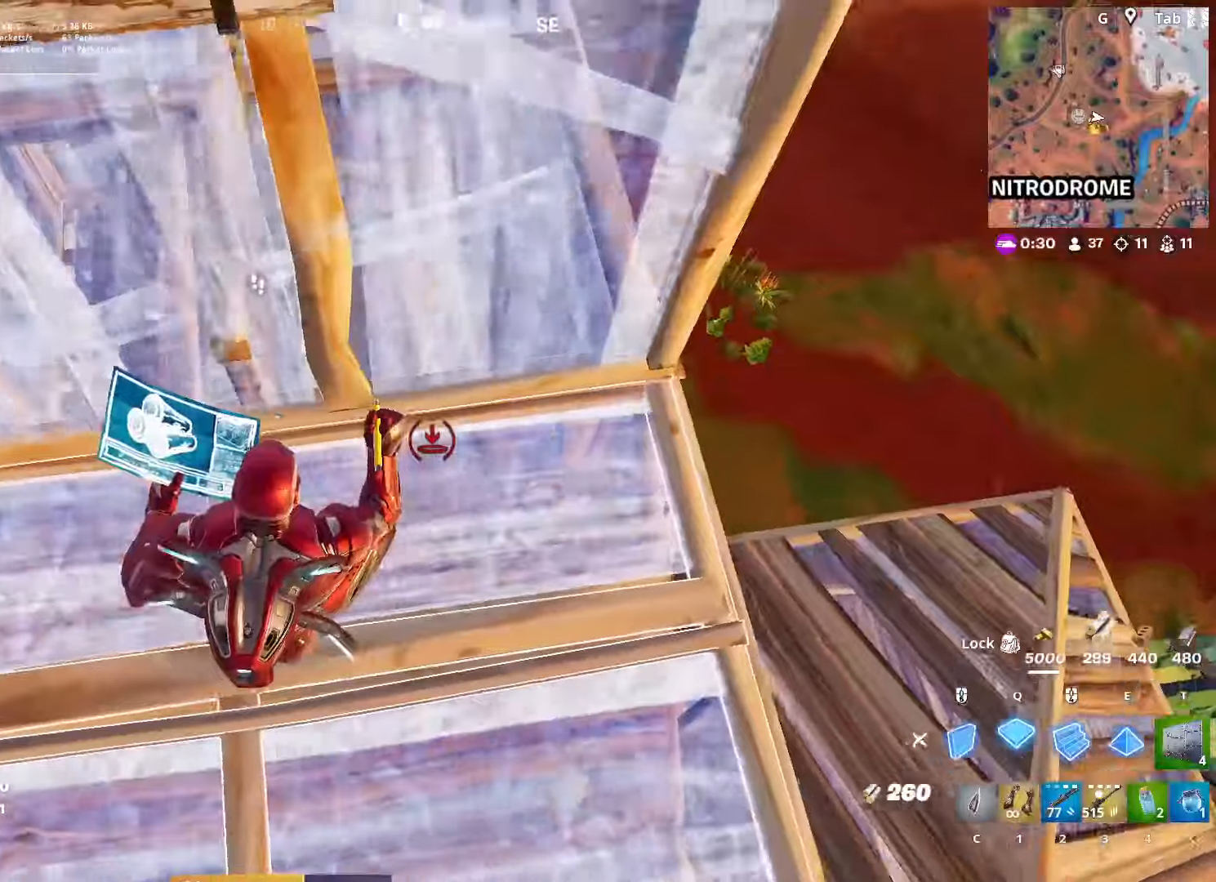
Gameplay with keyboard and mouse; each line is a JSON object with the keys and mouse buttons held at the frame after it. "events" lists presses ("down") and releases ("up") of "1", "2", "3", "4", "5", "a", "alt", "c", "caps_lock", "ctrl", "d", "e", "f", "g", "q", "r", "s", "shift", "space", "t", "tab", "v", "w", "x", "z", "mouse_left", "mouse_wheel" and "mouse_right" between this image and that frame as [ms after this image, input, new state], when the widget could be followed in between. "mouse_left", "mouse_wheel", "mouse_right" = the "left", "wheel", "right" buttons of the "mouse" list. No other keys are recorded. "wheel" means that the mouse wheel is clicked or scrolled. "mouse_move" is the direction in which the mouse moves at that frame (one of eight, or "still"), when it could be read.
{"keys": ["a"], "mouse": [], "mouse_move": "left", "events": [[100, "q", "up"], [384, "mouse_left", "up"], [484, "a", "down"]]}
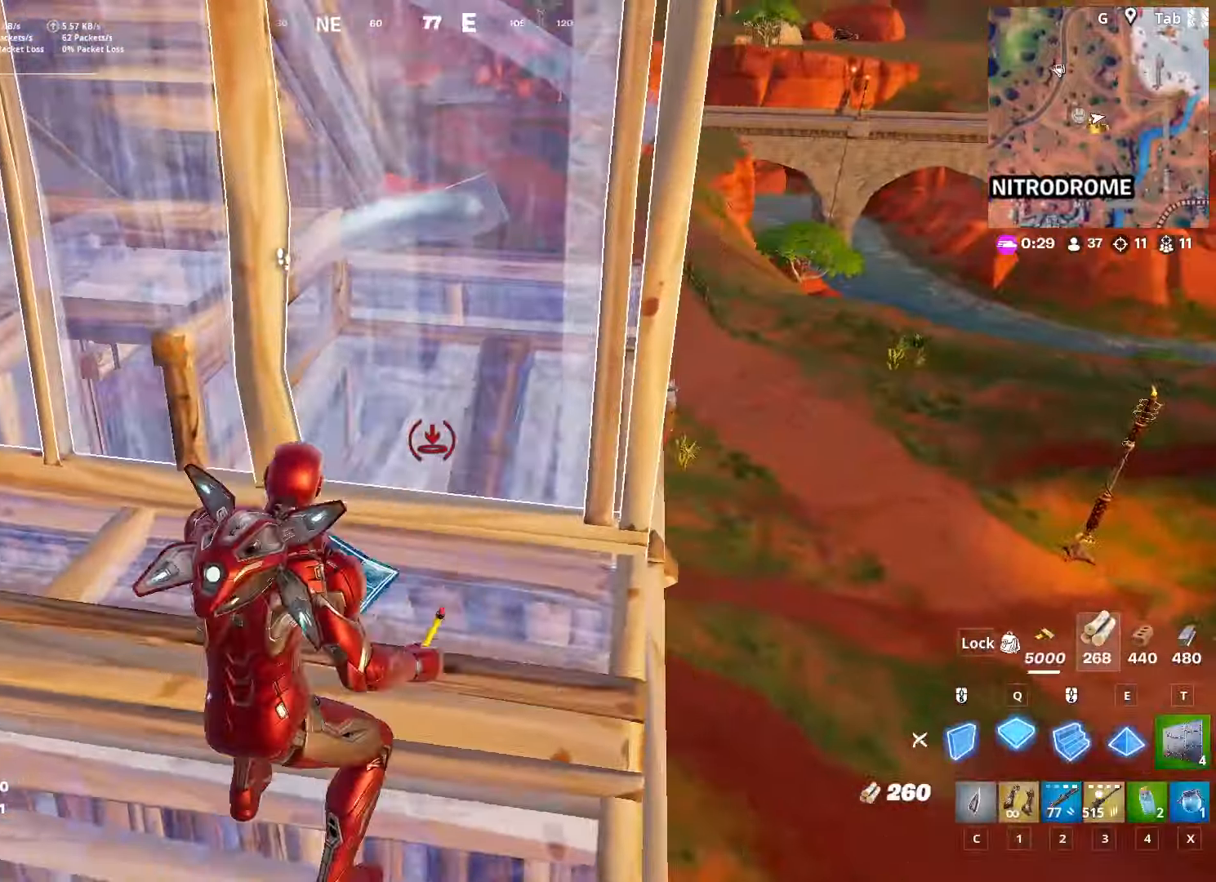
{"keys": ["2", "w"], "mouse": [], "mouse_move": "left", "events": [[33, "space", "down"], [216, "w", "down"], [266, "space", "up"], [300, "mouse_left", "down"], [400, "a", "up"], [500, "2", "down"], [500, "mouse_left", "up"]]}
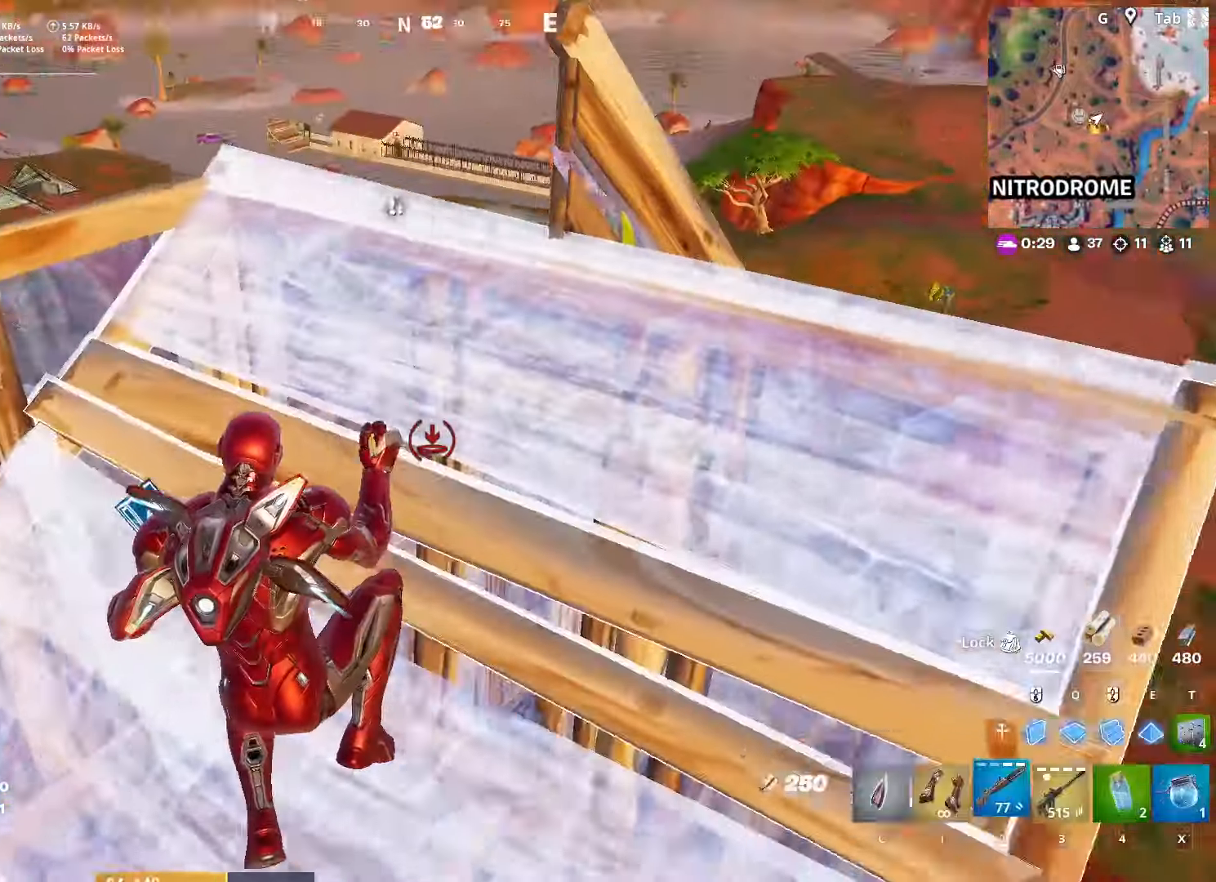
{"keys": ["w"], "mouse": [], "mouse_move": "down-left", "events": [[134, "2", "up"], [134, "r", "down"], [234, "r", "up"], [334, "r", "down"], [417, "r", "up"]]}
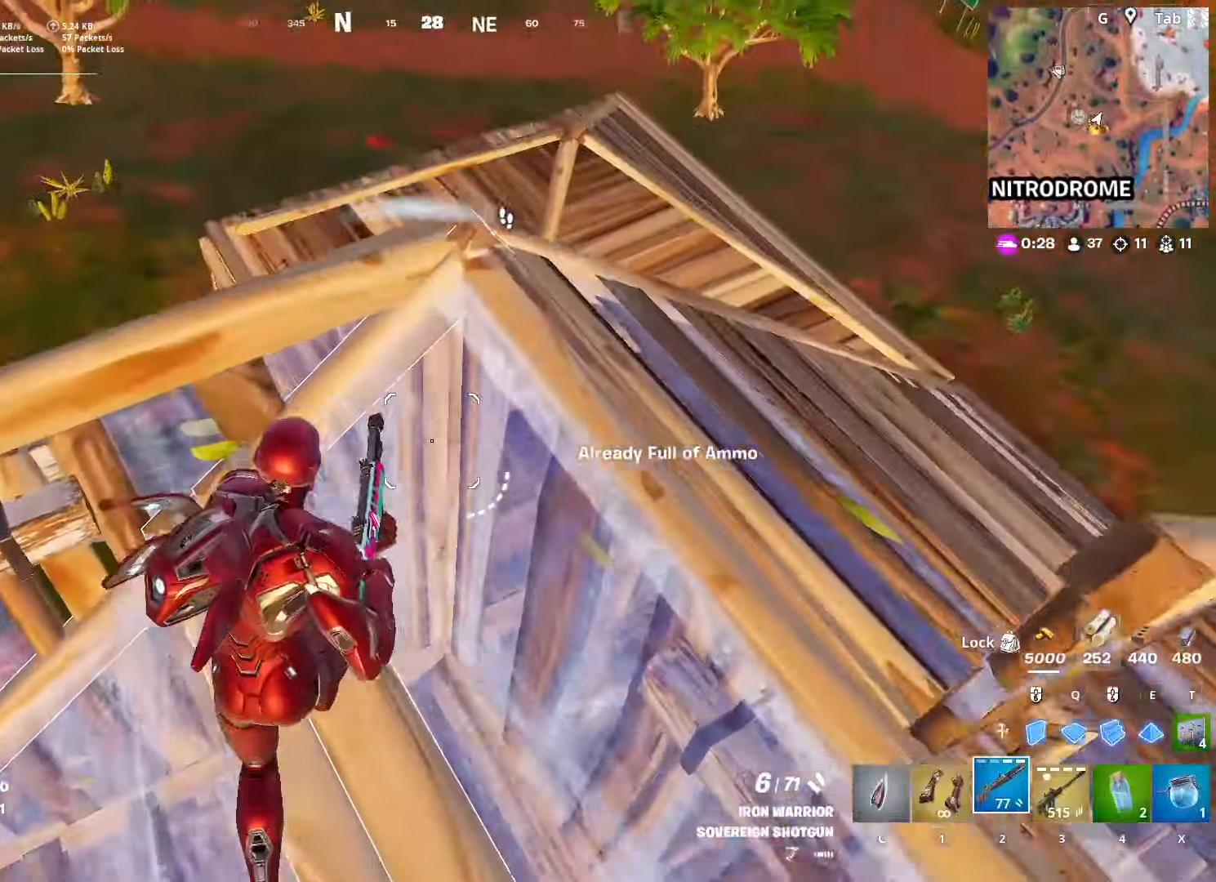
{"keys": ["s"], "mouse": [], "mouse_move": "still", "events": [[150, "d", "down"], [150, "w", "up"], [250, "s", "down"], [300, "d", "up"]]}
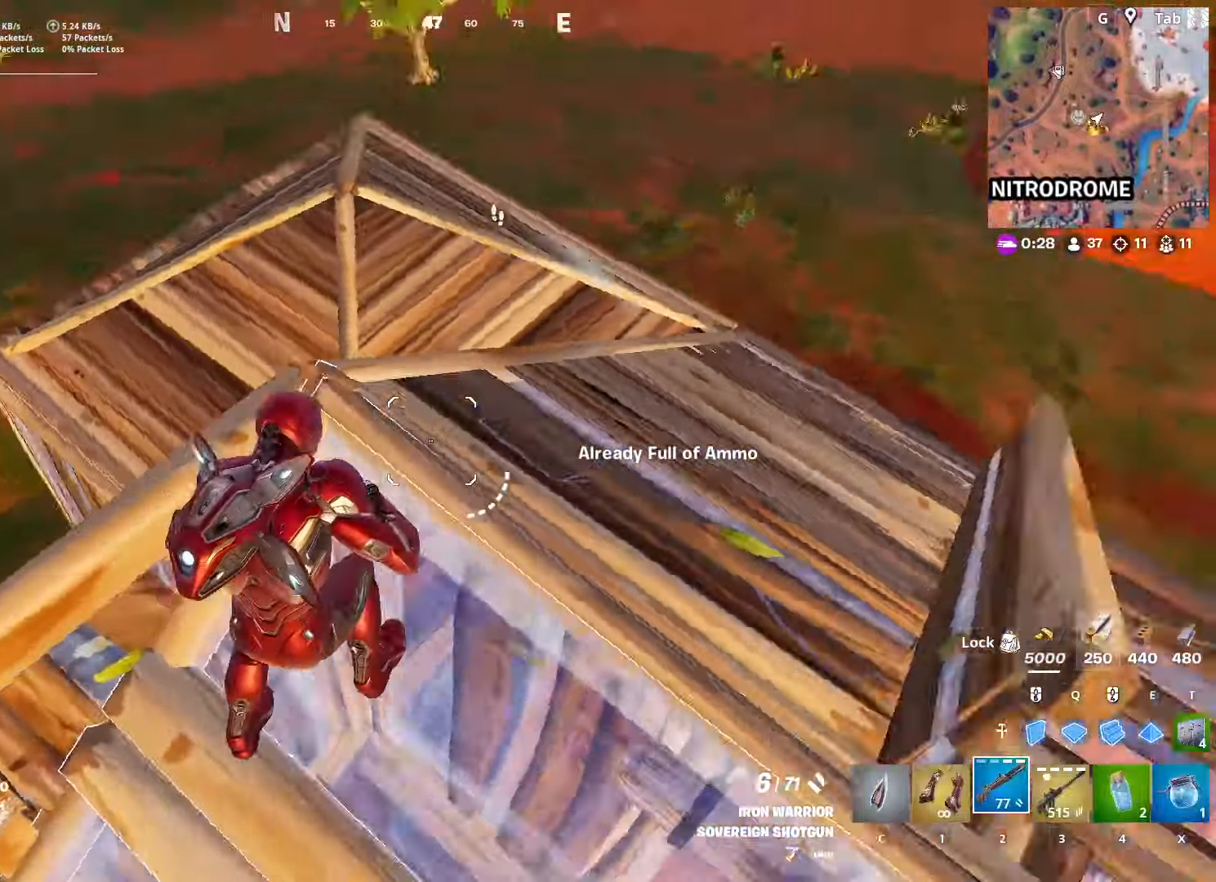
{"keys": [], "mouse": [], "mouse_move": "right", "events": [[67, "caps_lock", "down"], [250, "caps_lock", "up"], [501, "s", "up"]]}
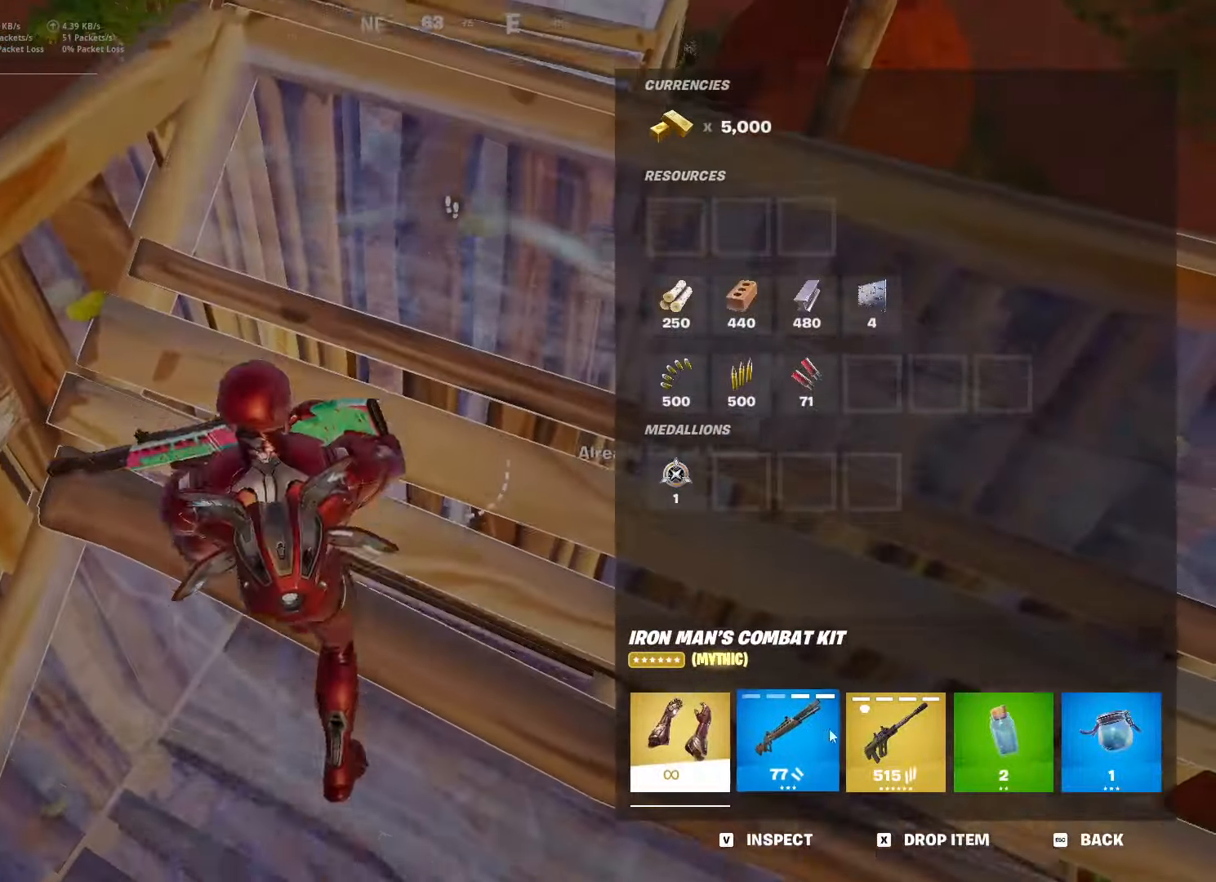
{"keys": ["caps_lock", "d"], "mouse": [], "mouse_move": "up-right", "events": [[100, "d", "down"], [133, "mouse_left", "down"], [350, "mouse_left", "up"], [450, "caps_lock", "down"]]}
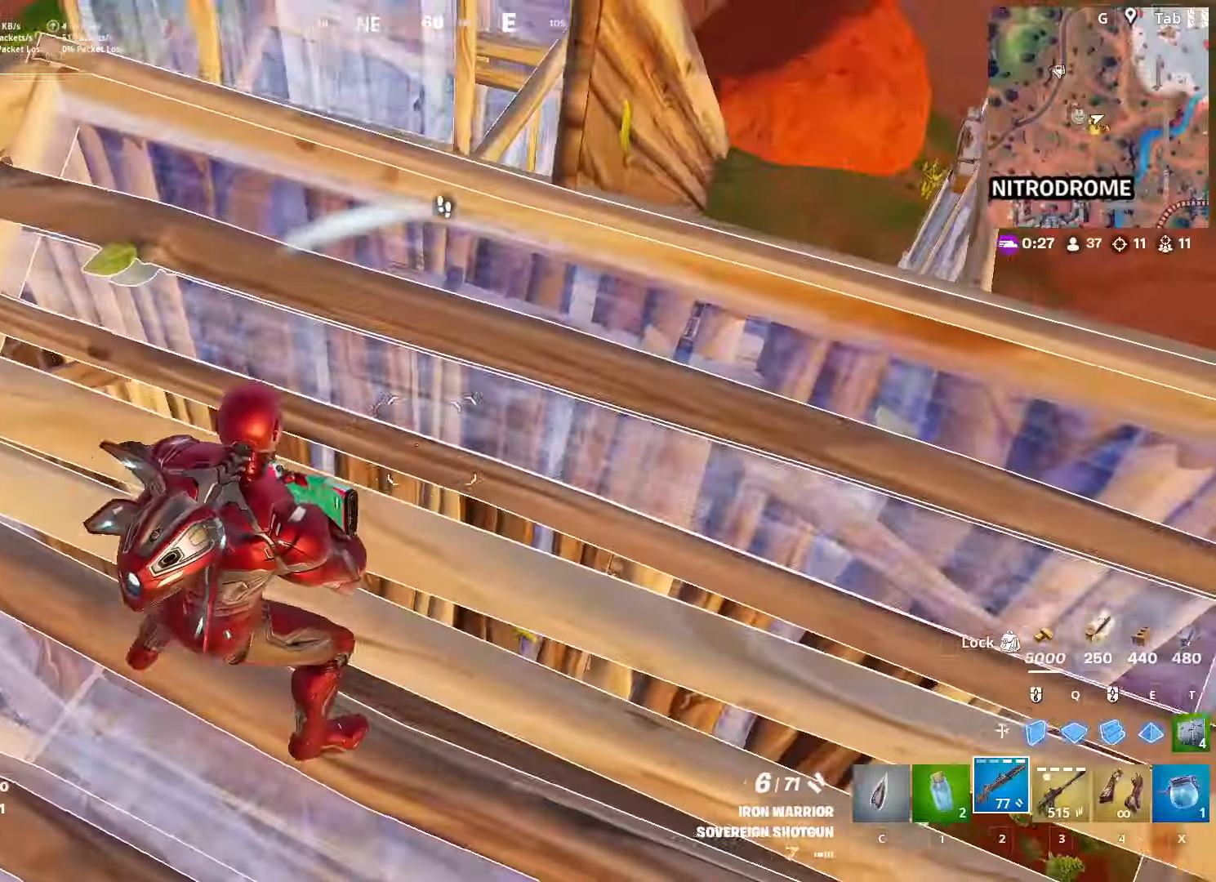
{"keys": ["q", "w"], "mouse": [], "mouse_move": "still", "events": [[134, "caps_lock", "up"], [284, "w", "down"], [417, "d", "up"], [417, "q", "down"]]}
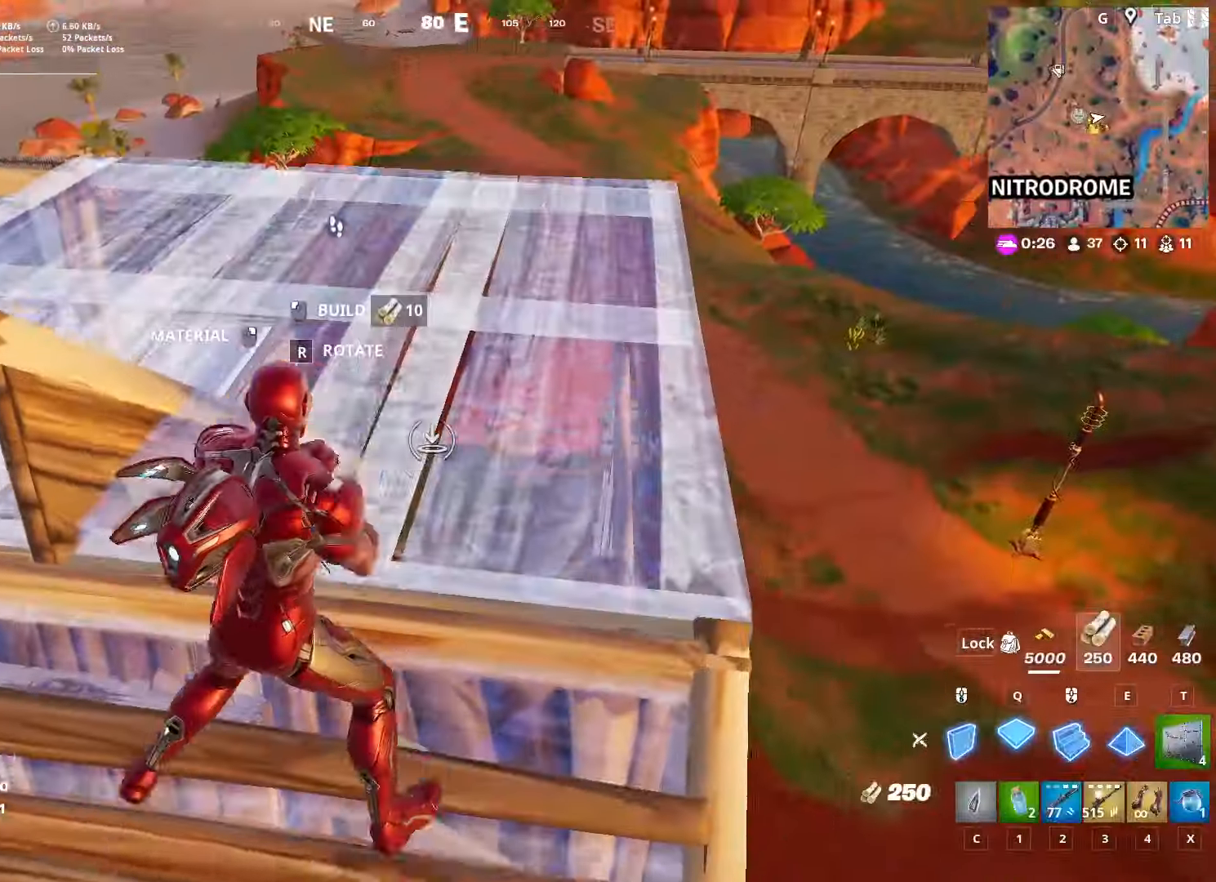
{"keys": ["w"], "mouse": ["left"], "mouse_move": "right", "events": [[50, "mouse_left", "down"], [100, "space", "down"], [150, "q", "up"], [200, "mouse_right", "down"], [383, "d", "down"], [383, "mouse_right", "up"], [383, "space", "up"], [483, "d", "up"]]}
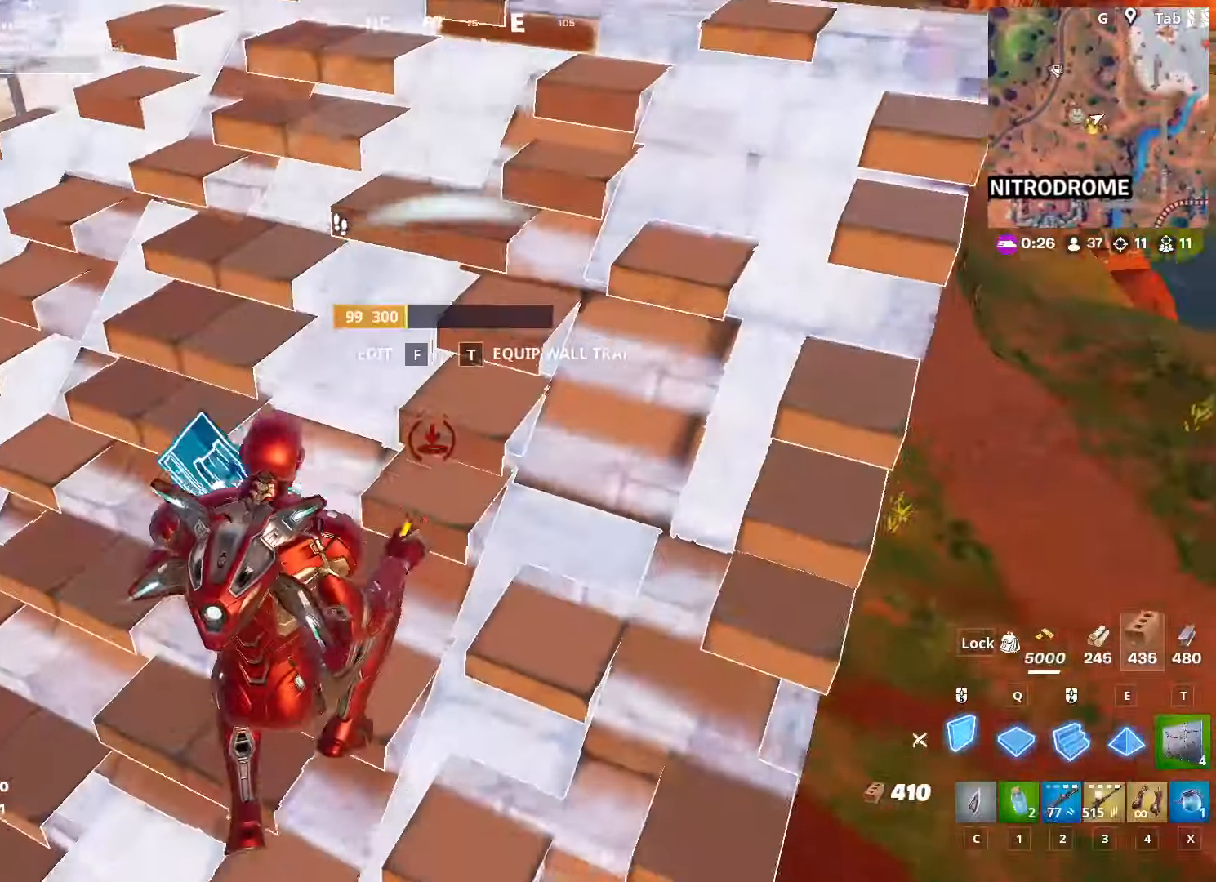
{"keys": [], "mouse": [], "mouse_move": "down-left", "events": [[83, "mouse_left", "up"], [167, "caps_lock", "down"], [167, "w", "up"], [300, "caps_lock", "up"]]}
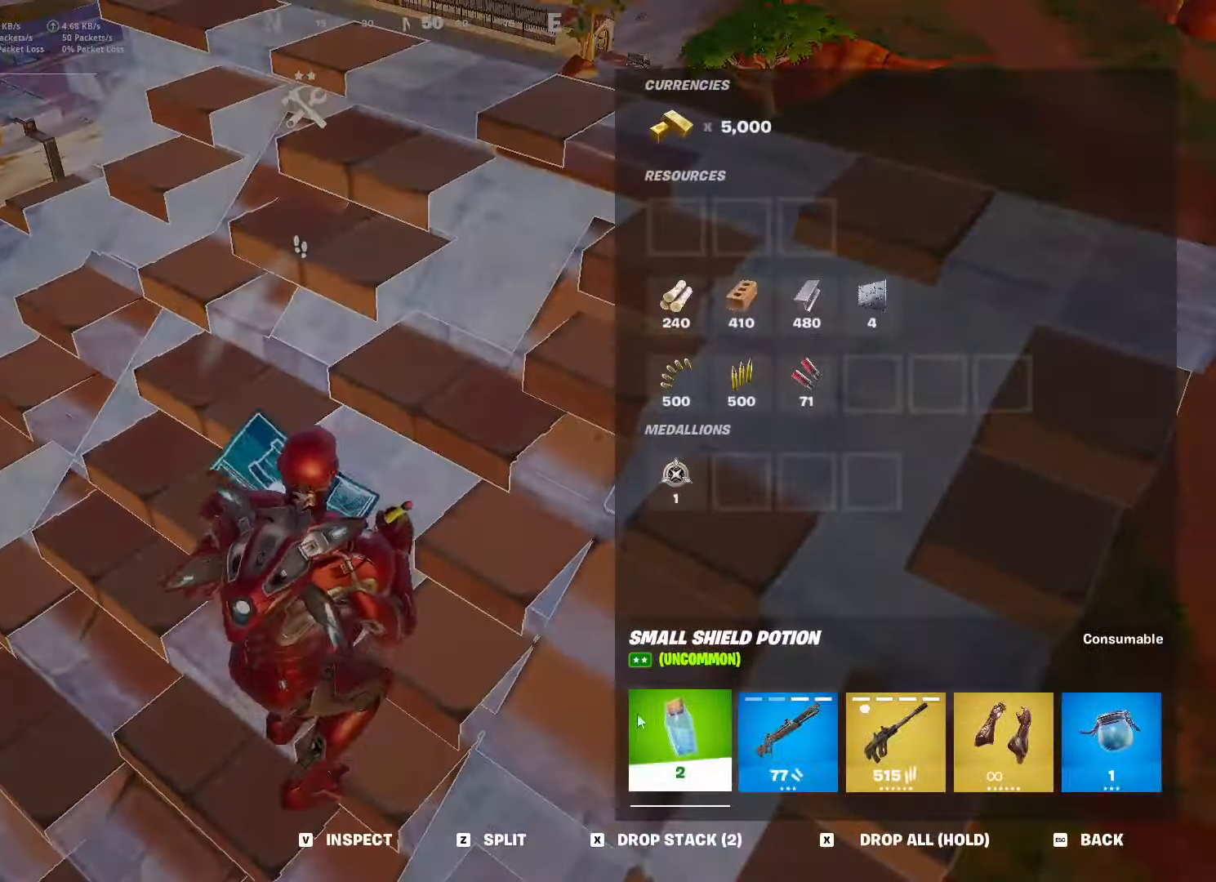
{"keys": ["caps_lock", "d"], "mouse": [], "mouse_move": "up-right", "events": [[50, "mouse_left", "down"], [233, "mouse_left", "up"], [283, "caps_lock", "down"], [367, "d", "down"]]}
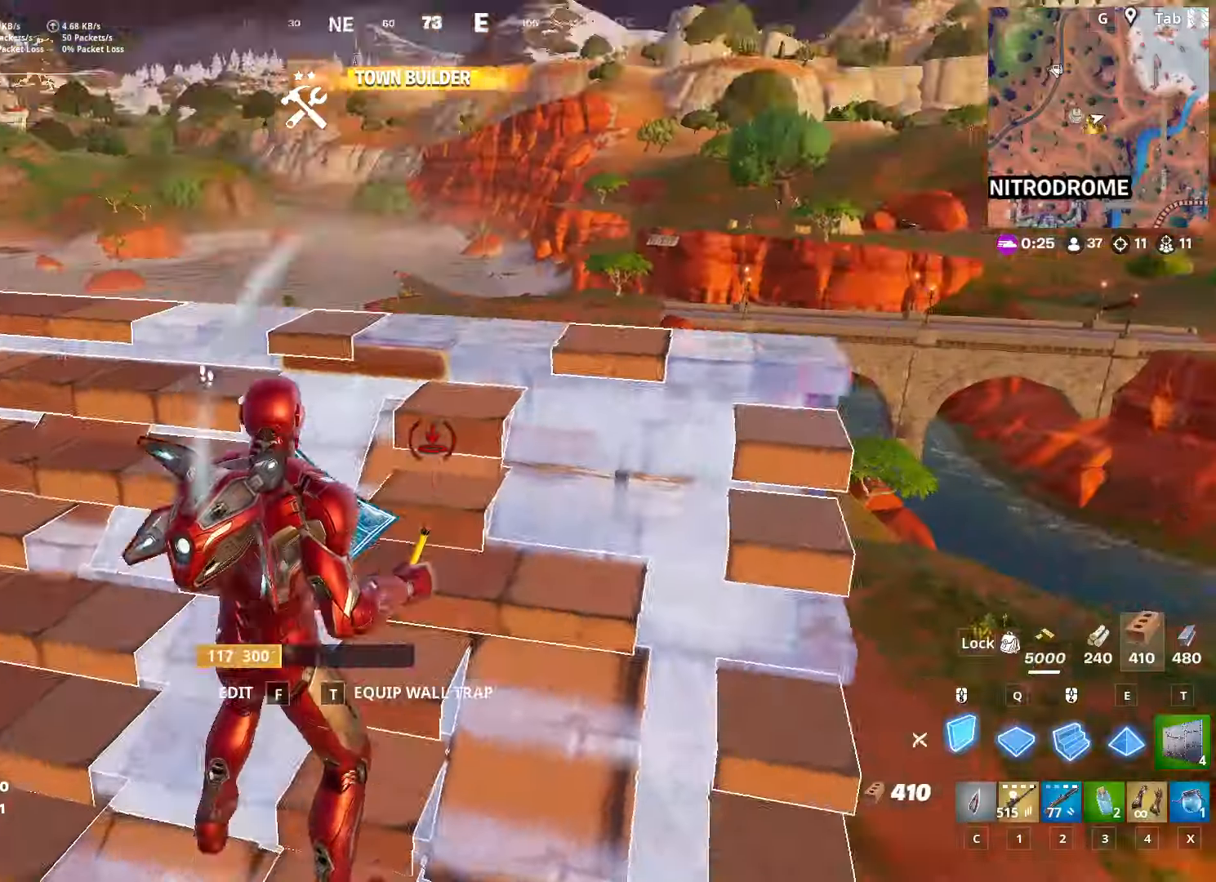
{"keys": ["caps_lock", "q", "w"], "mouse": ["left", "right"], "mouse_move": "up", "events": [[17, "mouse_left", "down"], [17, "space", "down"], [200, "d", "up"], [200, "space", "up"], [200, "w", "down"], [334, "q", "down"], [400, "mouse_right", "down"]]}
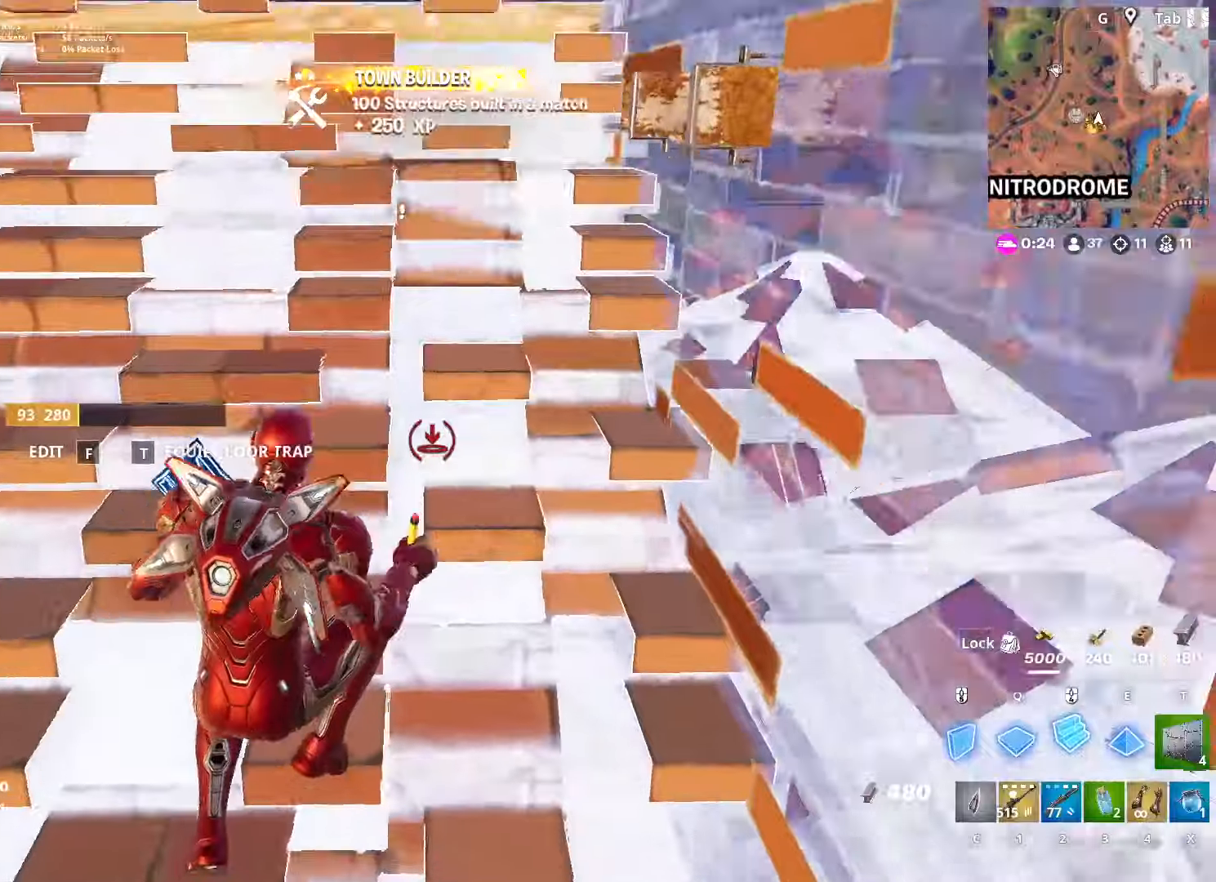
{"keys": ["a", "caps_lock", "w"], "mouse": ["left"], "mouse_move": "down", "events": [[17, "q", "up"], [67, "mouse_right", "up"], [451, "a", "down"]]}
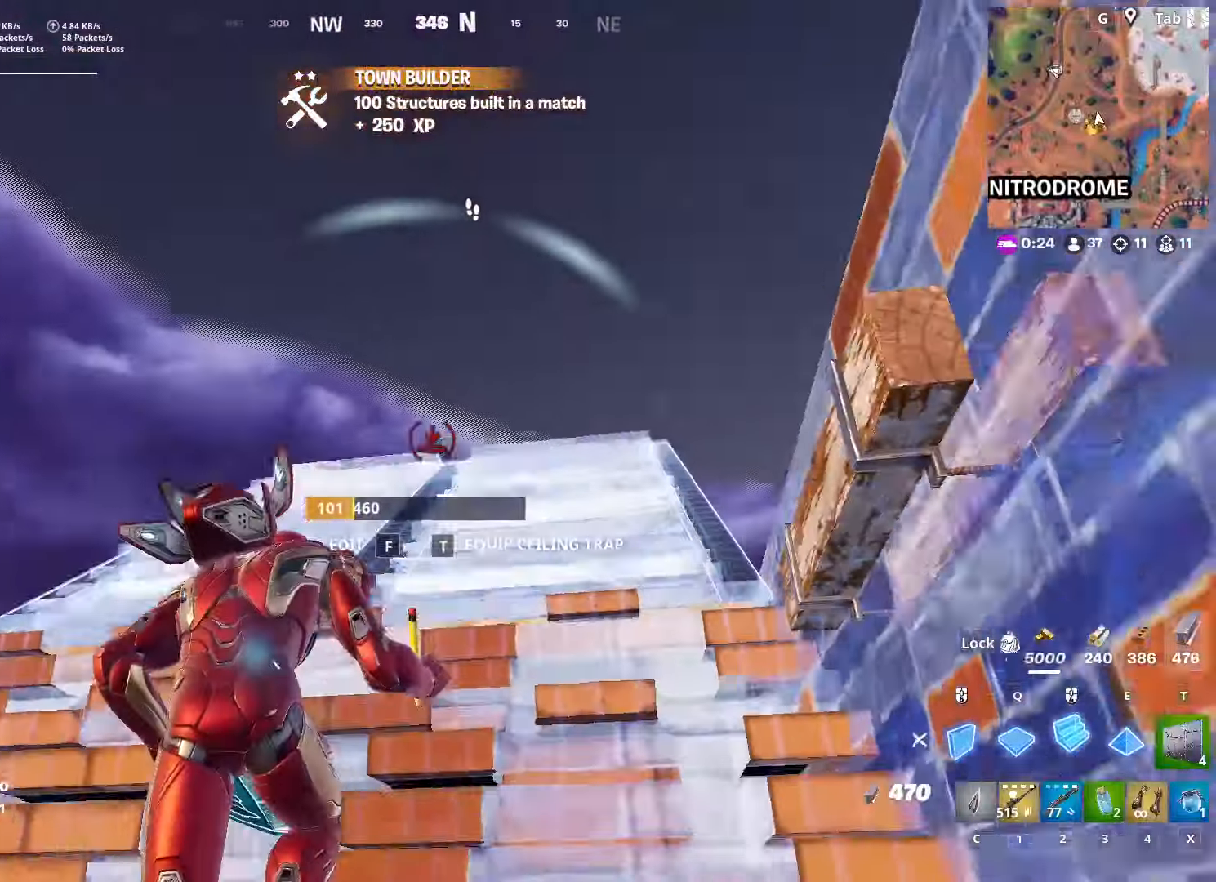
{"keys": ["caps_lock", "q", "w"], "mouse": ["left"], "mouse_move": "down", "events": [[83, "a", "up"], [150, "a", "down"], [150, "mouse_left", "up"], [266, "a", "up"], [367, "q", "down"], [467, "mouse_left", "down"]]}
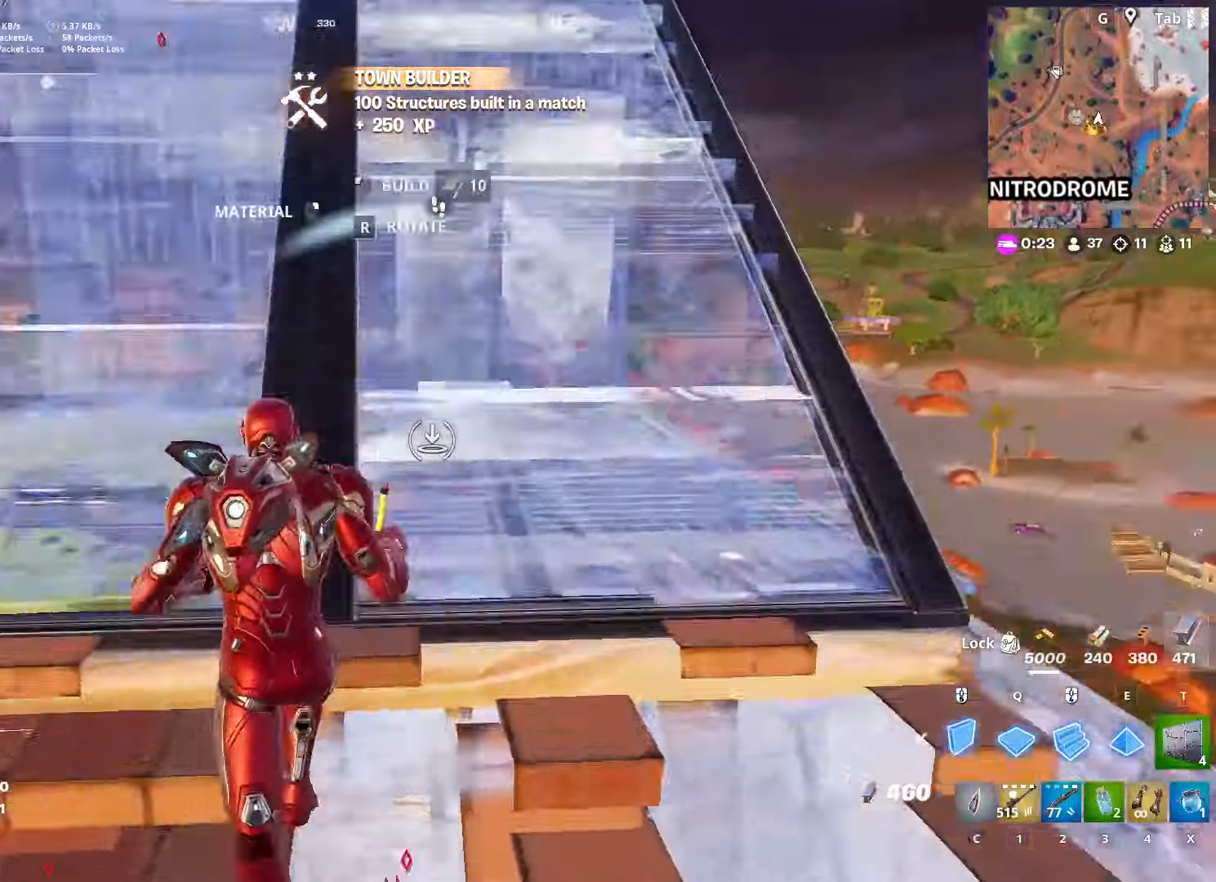
{"keys": ["a", "caps_lock", "w"], "mouse": [], "mouse_move": "left", "events": [[17, "q", "up"], [17, "space", "down"], [200, "mouse_left", "up"], [200, "space", "up"], [250, "4", "down"], [384, "4", "up"], [434, "a", "down"]]}
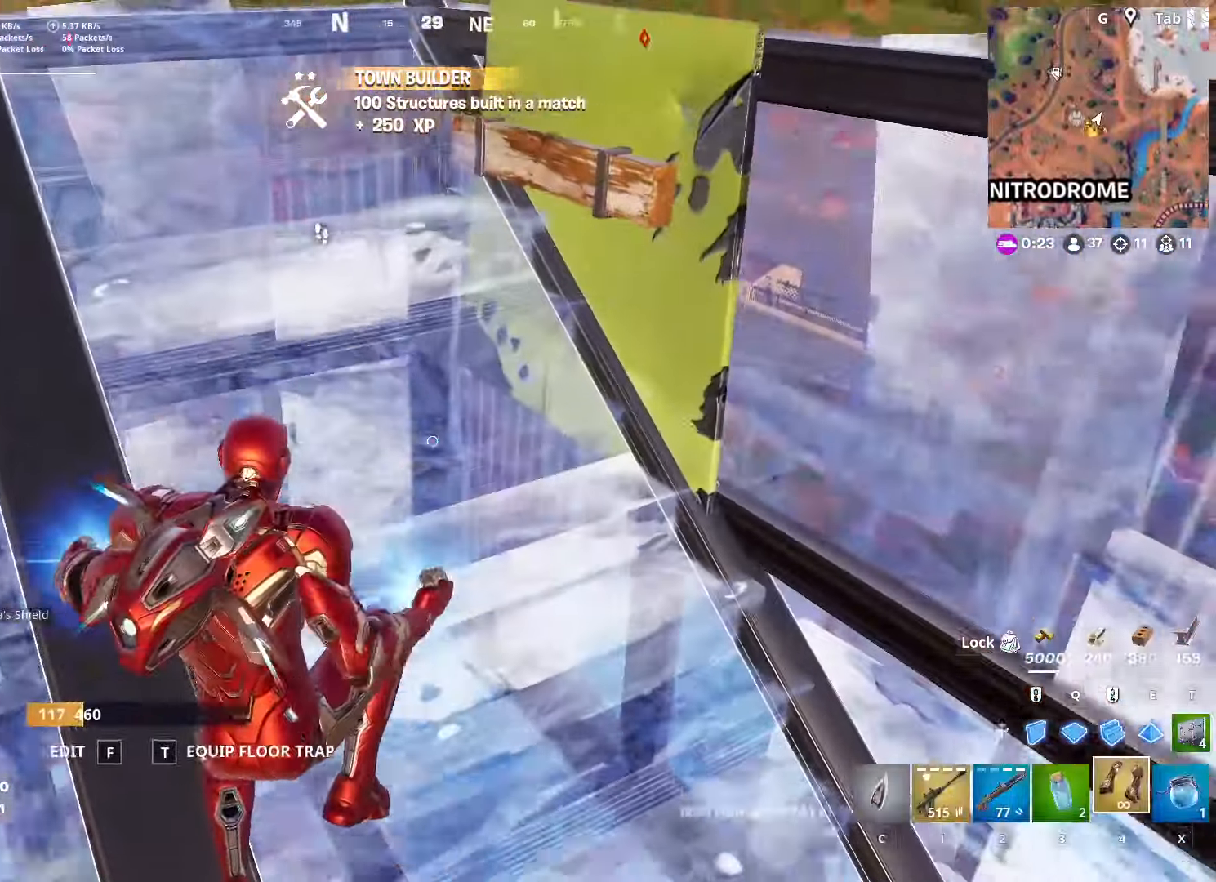
{"keys": ["a", "caps_lock"], "mouse": ["left"], "mouse_move": "still", "events": [[116, "3", "down"], [216, "a", "up"], [266, "3", "up"], [350, "a", "down"], [450, "mouse_left", "down"], [483, "w", "up"]]}
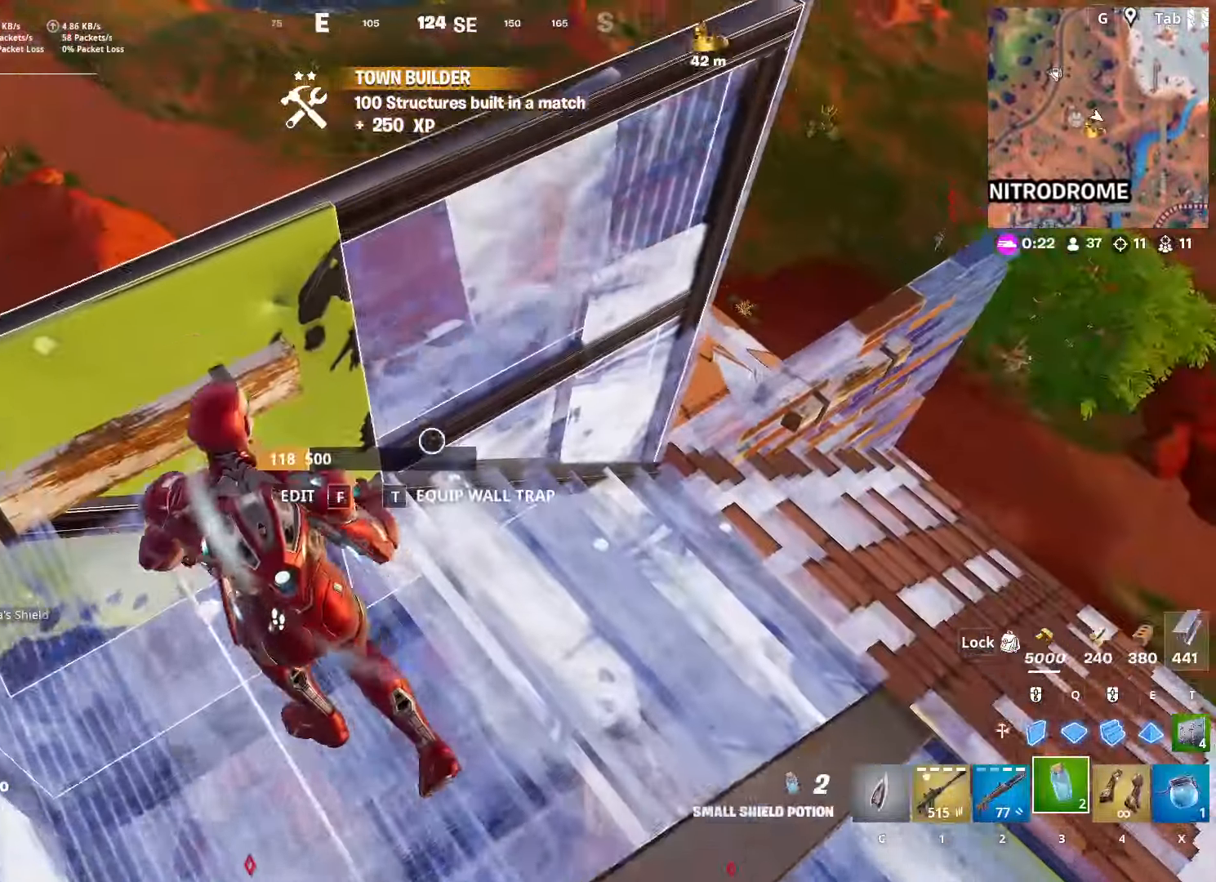
{"keys": ["caps_lock", "d", "w"], "mouse": [], "mouse_move": "still", "events": [[184, "mouse_left", "up"], [184, "s", "down"], [284, "a", "up"], [284, "d", "down"], [334, "s", "up"], [467, "w", "down"]]}
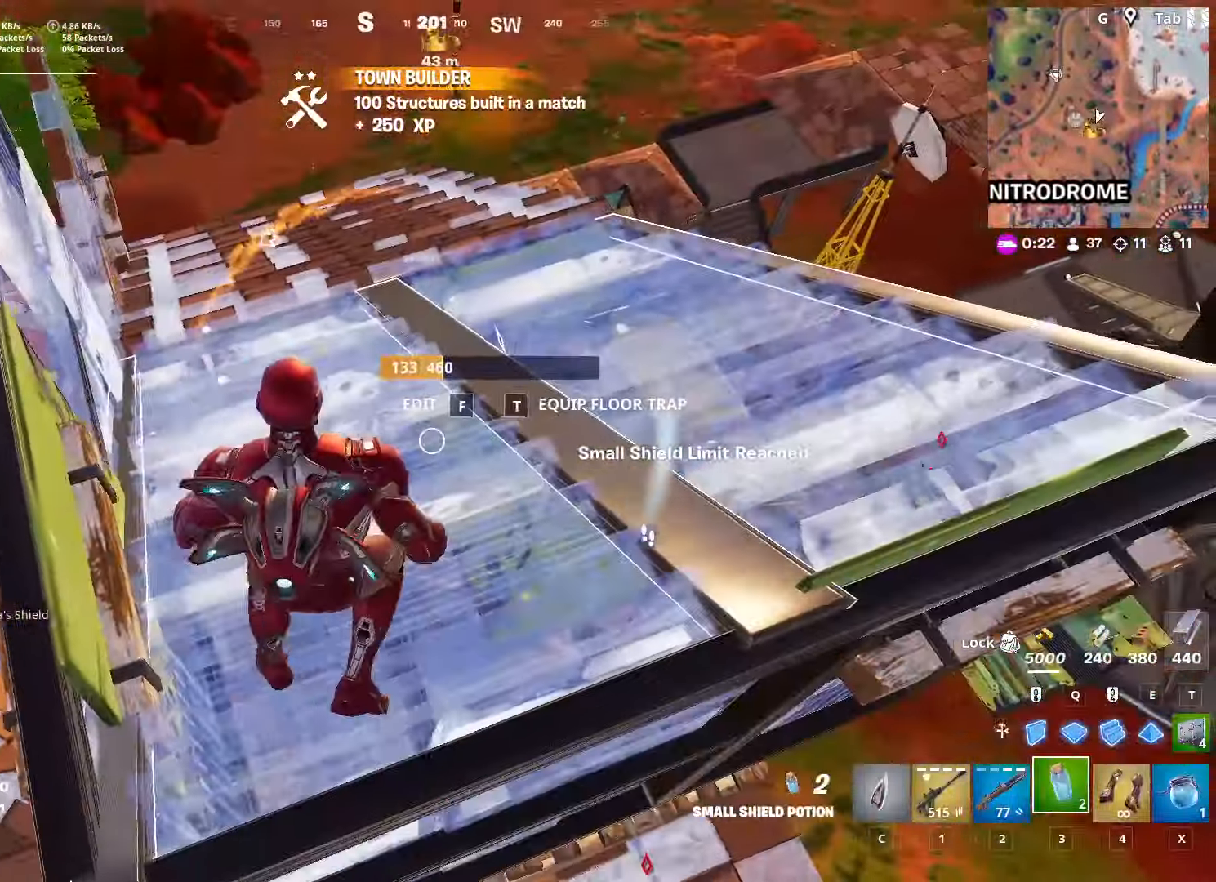
{"keys": ["d"], "mouse": [], "mouse_move": "up-left", "events": [[16, "caps_lock", "up"], [50, "d", "up"], [200, "a", "down"], [200, "mouse_left", "down"], [333, "mouse_left", "up"], [433, "a", "up"], [433, "d", "down"], [433, "w", "up"]]}
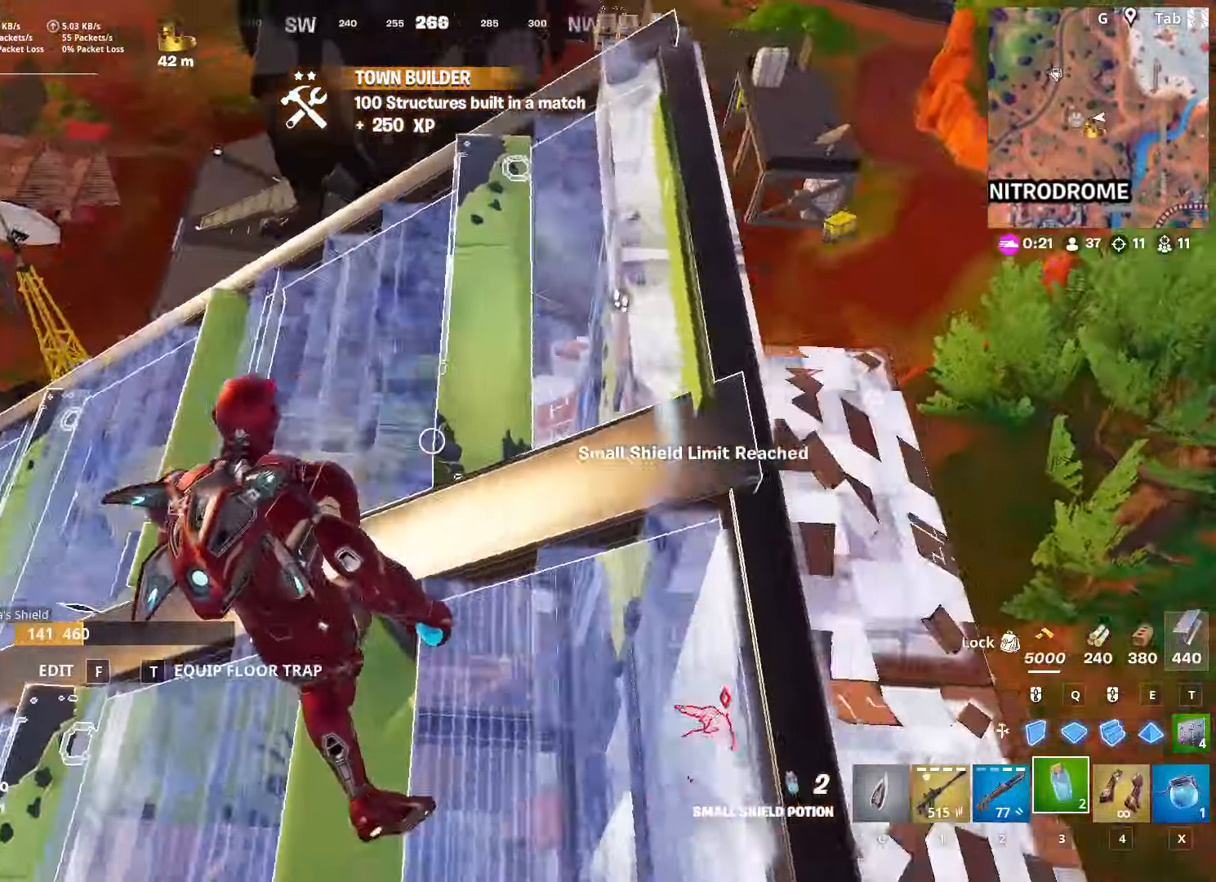
{"keys": ["a", "w"], "mouse": [], "mouse_move": "down-right", "events": [[83, "d", "up"], [83, "mouse_left", "down"], [167, "w", "down"], [300, "mouse_left", "up"], [300, "x", "down"], [451, "x", "up"], [501, "a", "down"]]}
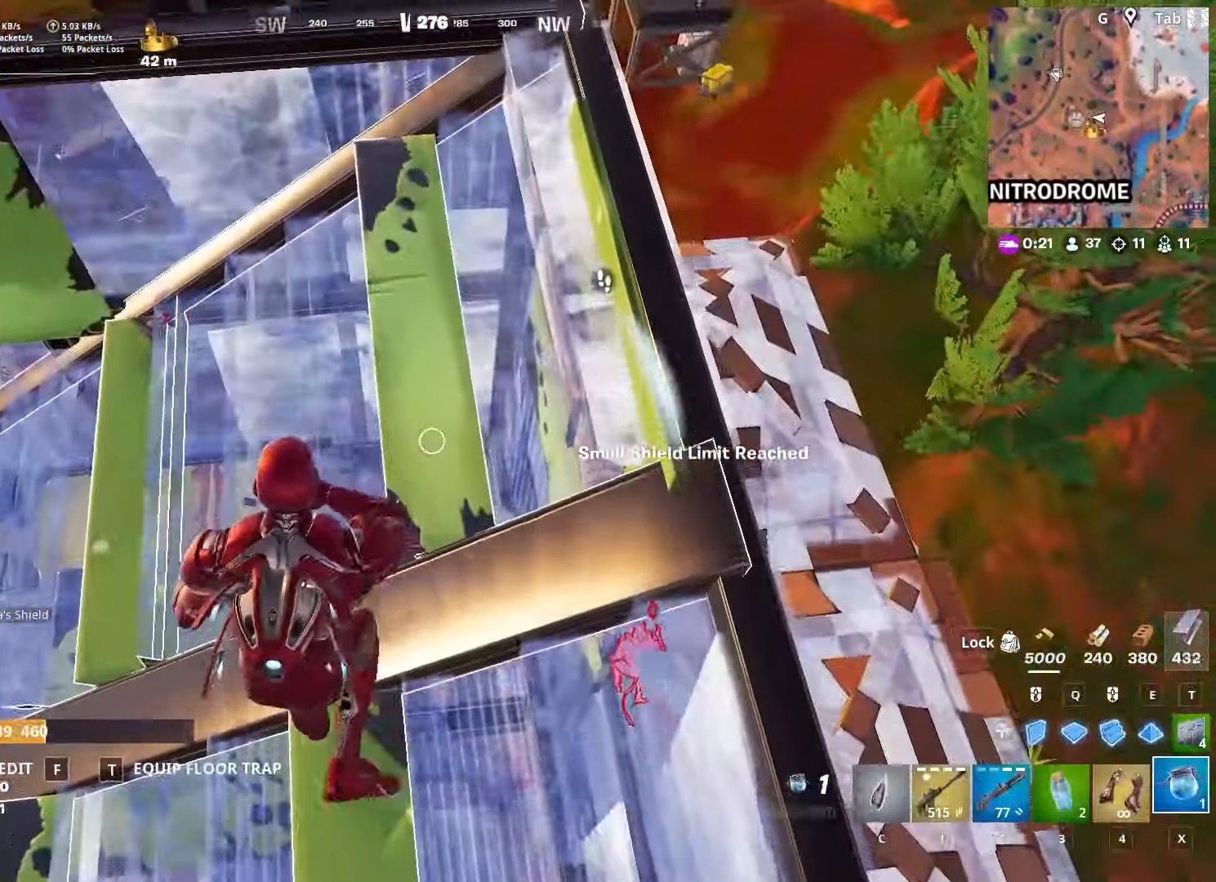
{"keys": ["1", "d", "w"], "mouse": [], "mouse_move": "left", "events": [[183, "a", "up"], [183, "d", "down"], [367, "1", "down"]]}
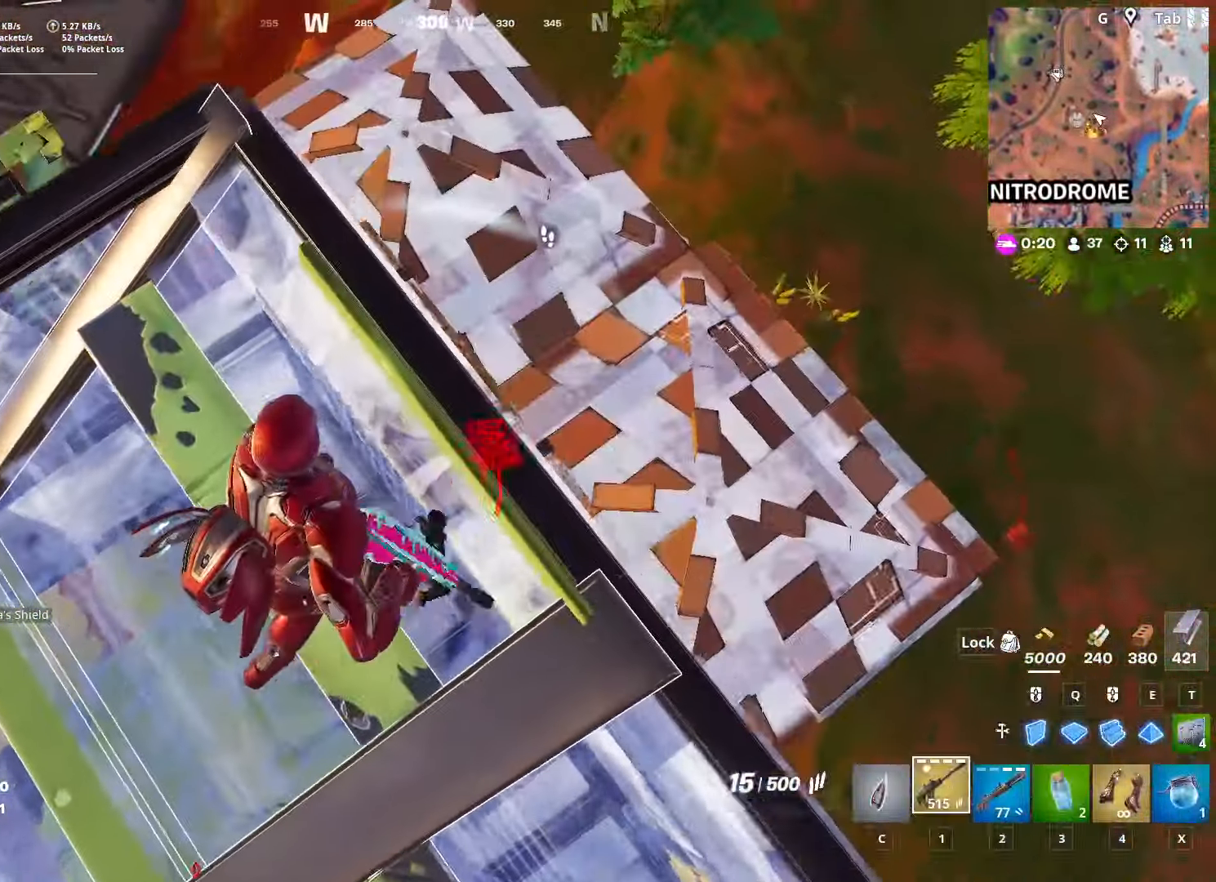
{"keys": ["a", "w"], "mouse": [], "mouse_move": "still", "events": [[50, "1", "up"], [50, "d", "up"], [384, "a", "down"]]}
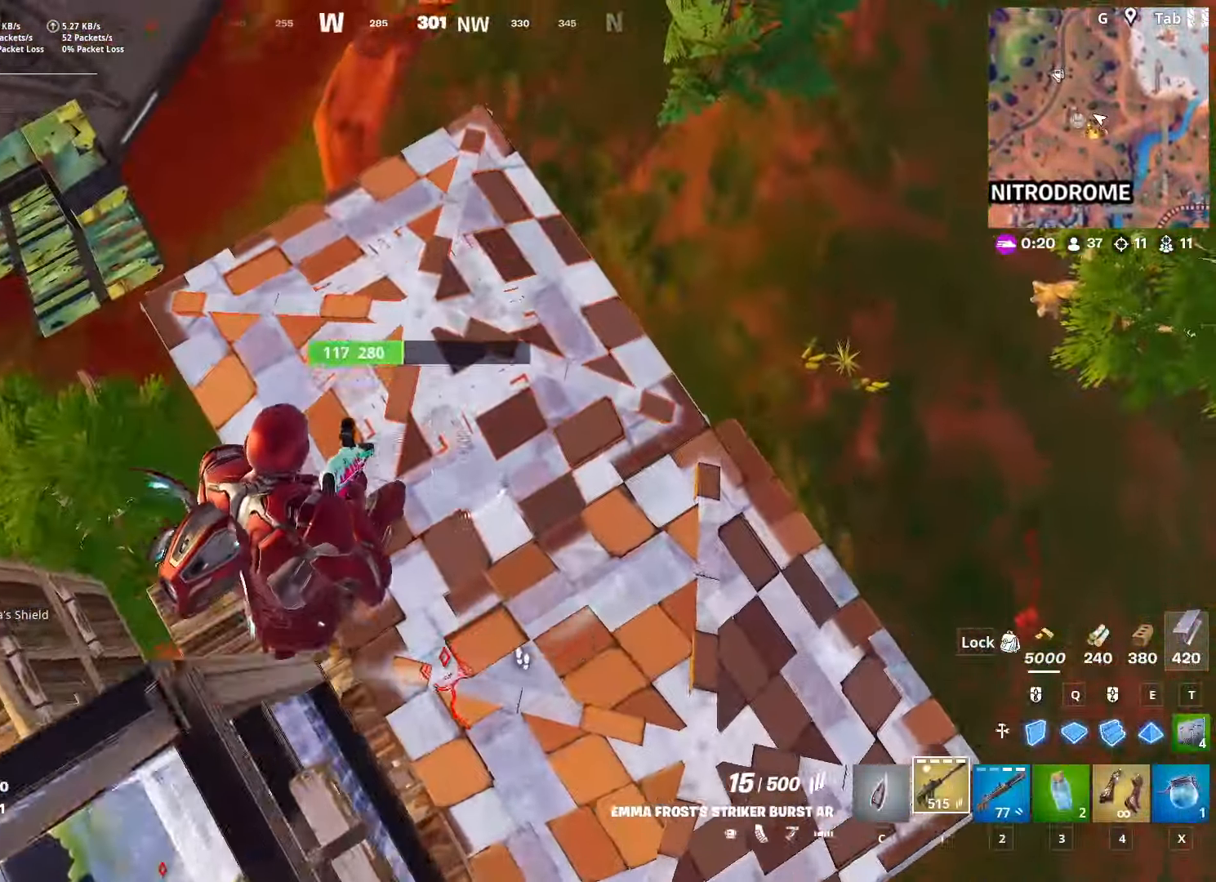
{"keys": ["a", "w"], "mouse": [], "mouse_move": "left", "events": []}
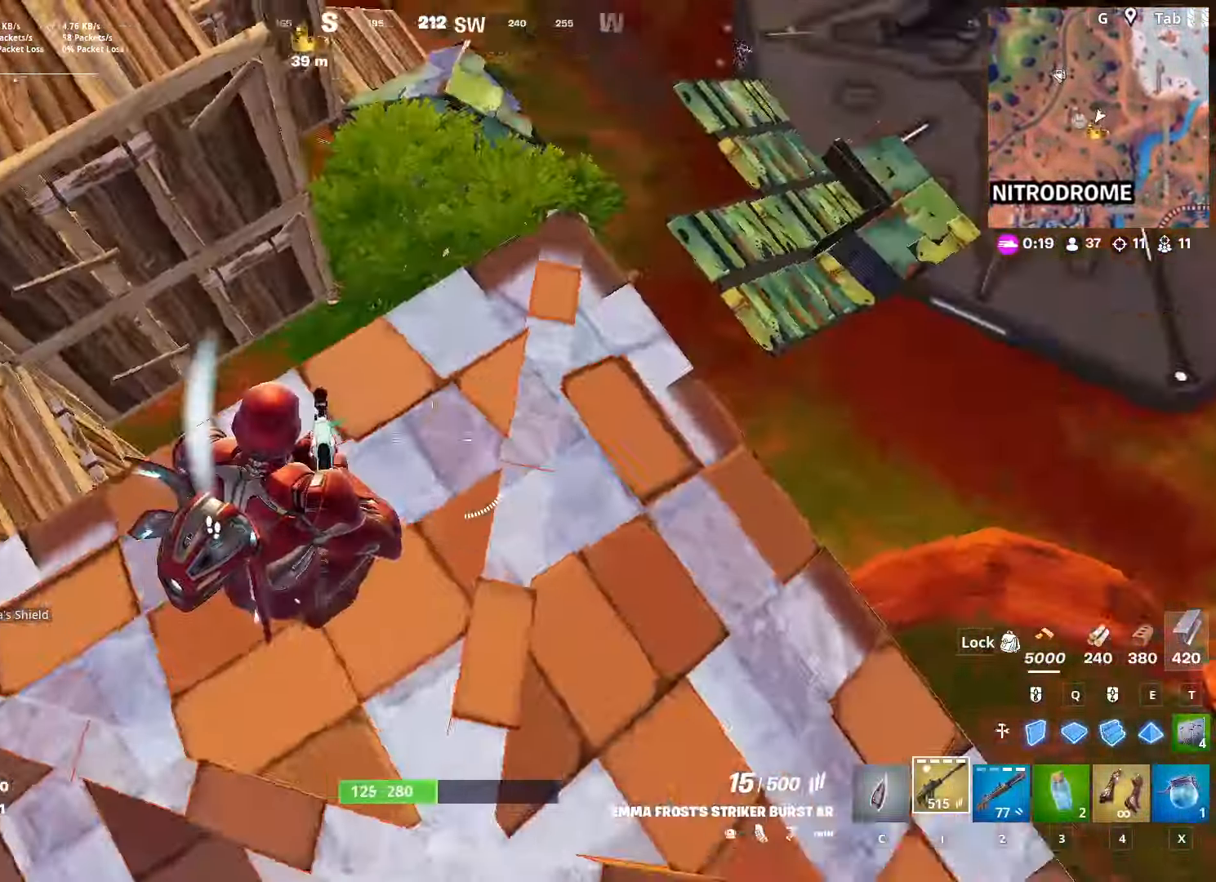
{"keys": ["1", "w"], "mouse": [], "mouse_move": "right", "events": [[151, "a", "up"], [201, "mouse_left", "down"], [334, "1", "down"], [384, "mouse_left", "up"]]}
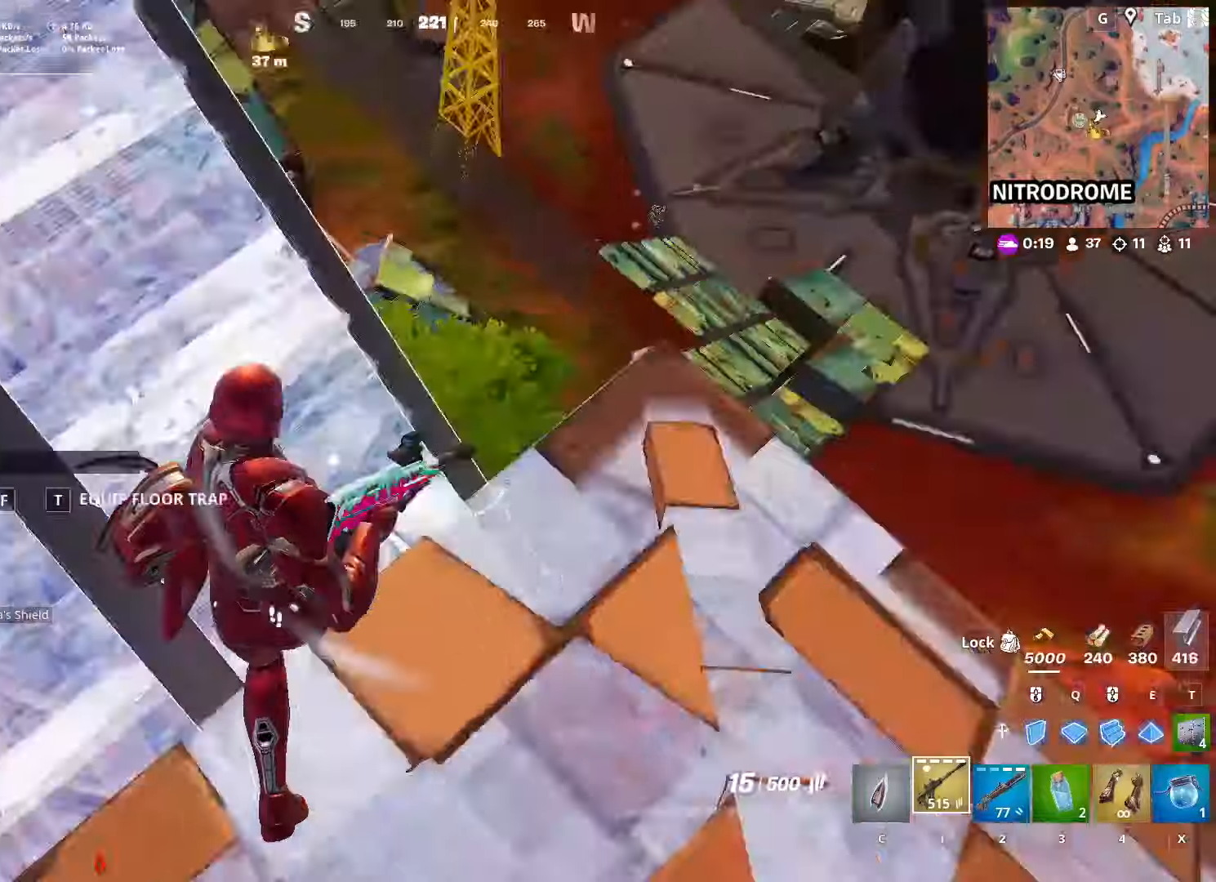
{"keys": ["d", "s"], "mouse": [], "mouse_move": "up", "events": [[17, "1", "up"], [17, "d", "down"], [84, "w", "up"], [451, "s", "down"]]}
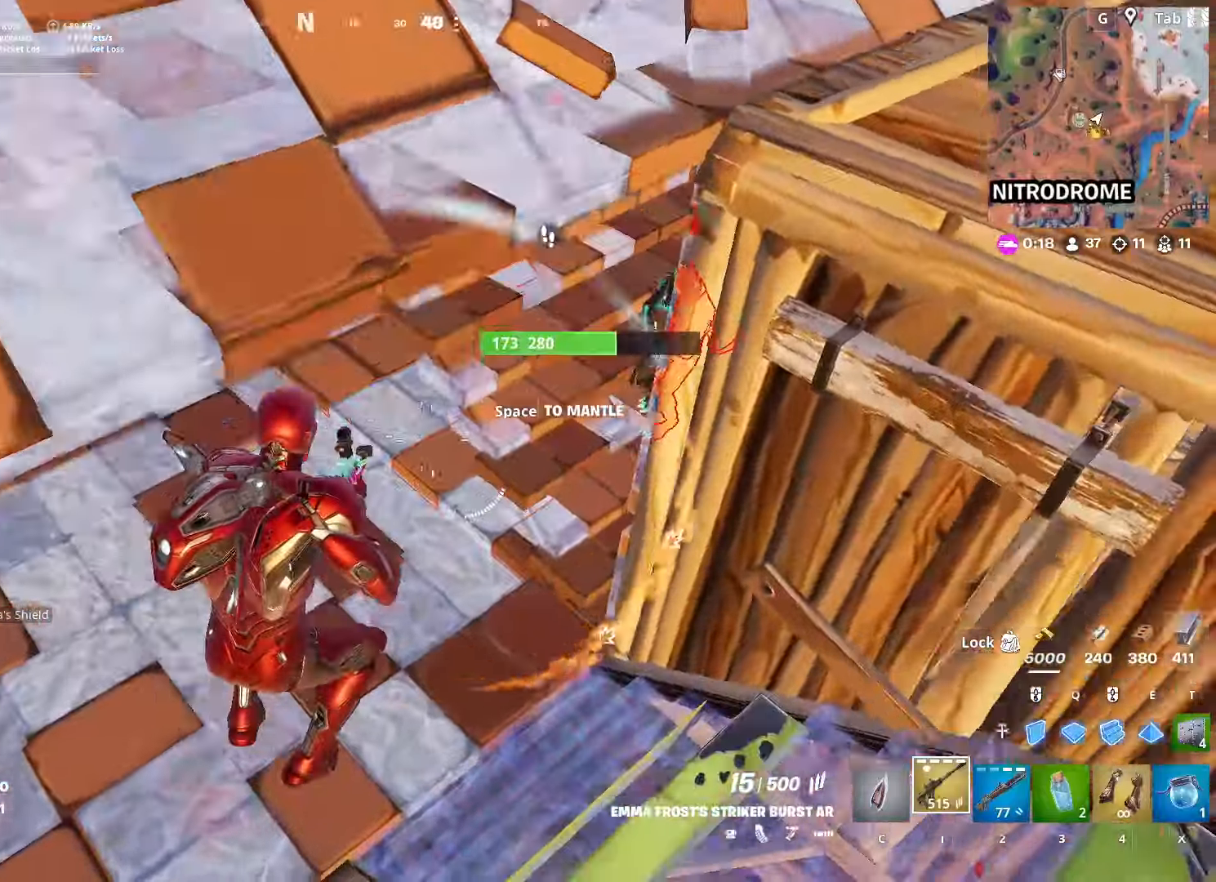
{"keys": ["a", "s"], "mouse": ["left"], "mouse_move": "up-left", "events": [[133, "mouse_left", "down"], [417, "a", "down"], [417, "d", "up"]]}
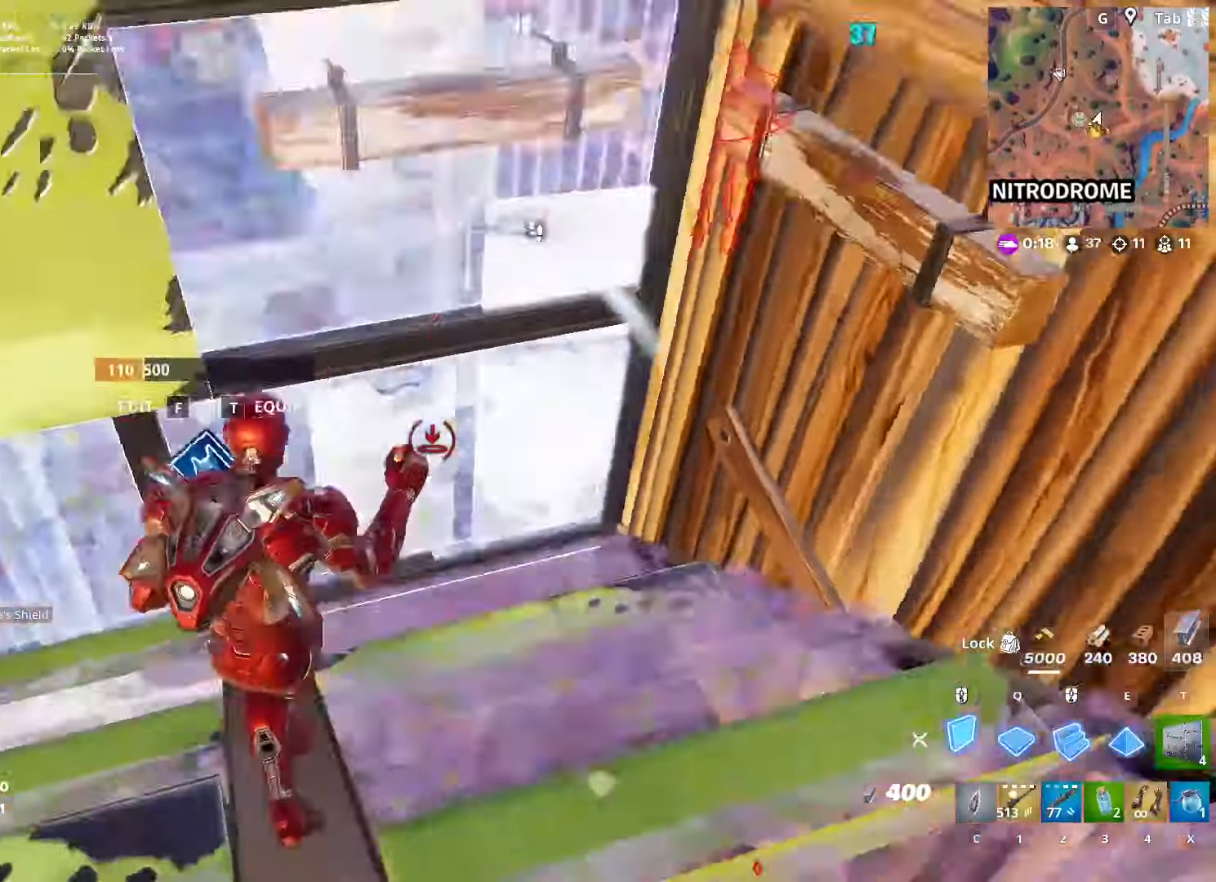
{"keys": ["a", "w"], "mouse": [], "mouse_move": "down-right", "events": [[17, "s", "up"], [67, "2", "down"], [117, "mouse_left", "up"], [201, "2", "up"], [201, "f", "down"], [251, "mouse_left", "down"], [284, "f", "up"], [334, "w", "down"], [384, "mouse_left", "up"]]}
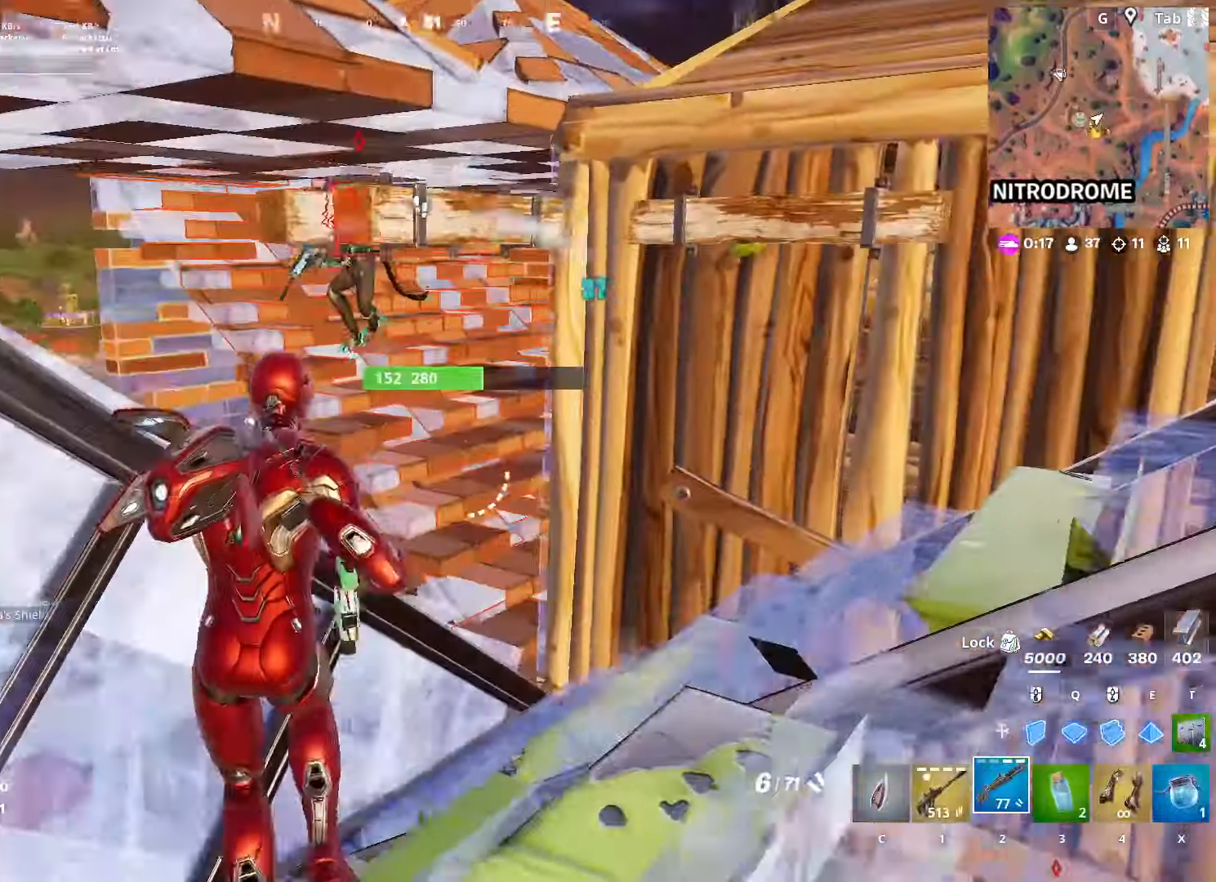
{"keys": ["d", "s", "space"], "mouse": [], "mouse_move": "down", "events": [[67, "w", "up"], [183, "a", "up"], [183, "d", "down"], [317, "s", "down"], [350, "mouse_left", "down"], [350, "space", "down"], [450, "mouse_left", "up"]]}